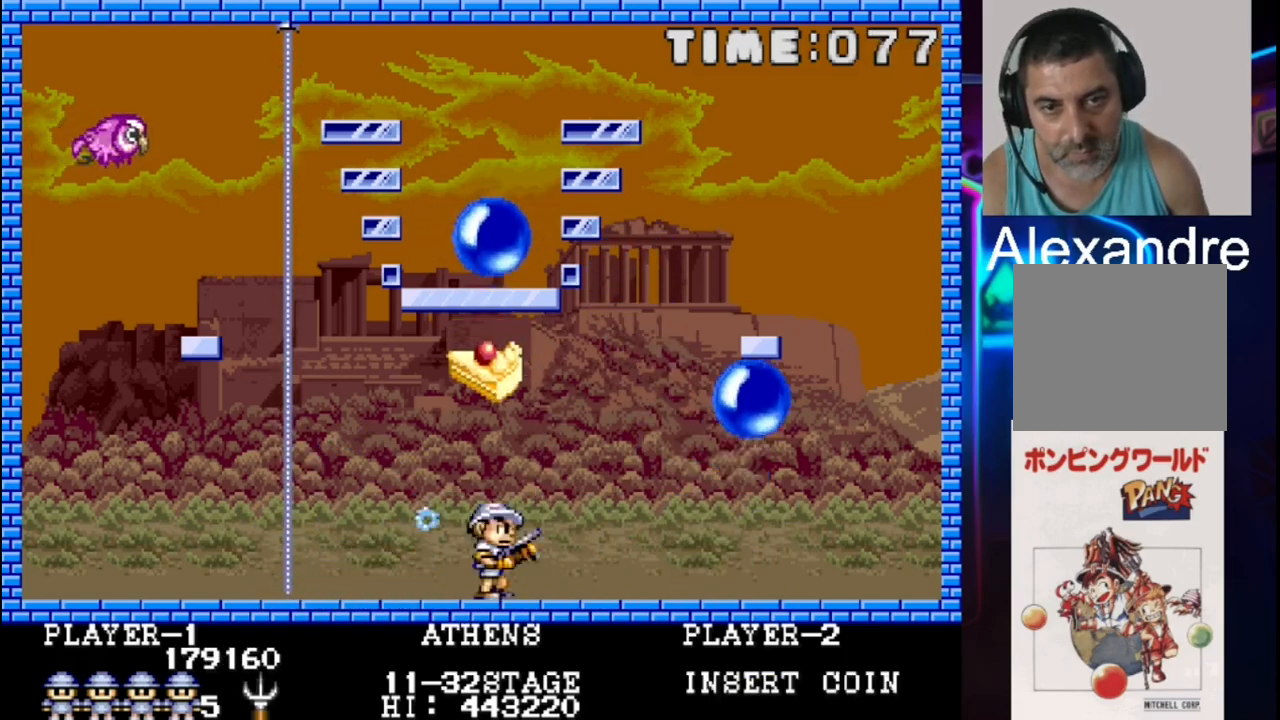
Gameplay with a controller (Xbox layout); each line is a JSON object with the inputs held at the frame after it. "events" lists button and stick changes between this image and that frame as [ms after this image, input, new state], when the widget could be followed in between. Not read: left_stick right_stick.
{"buttons": [], "events": [[333, "DPAD_LEFT", "down"], [467, "DPAD_LEFT", "up"]]}
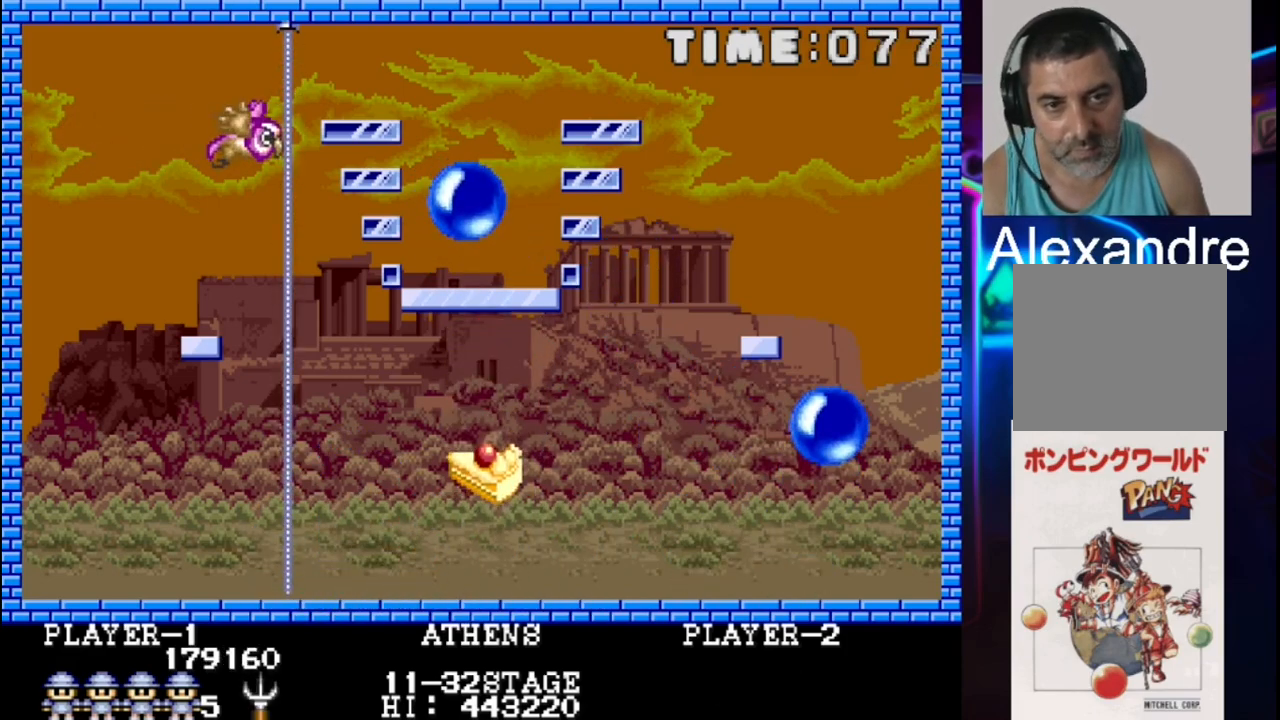
{"buttons": ["DPAD_RIGHT"], "events": [[100, "DPAD_RIGHT", "down"]]}
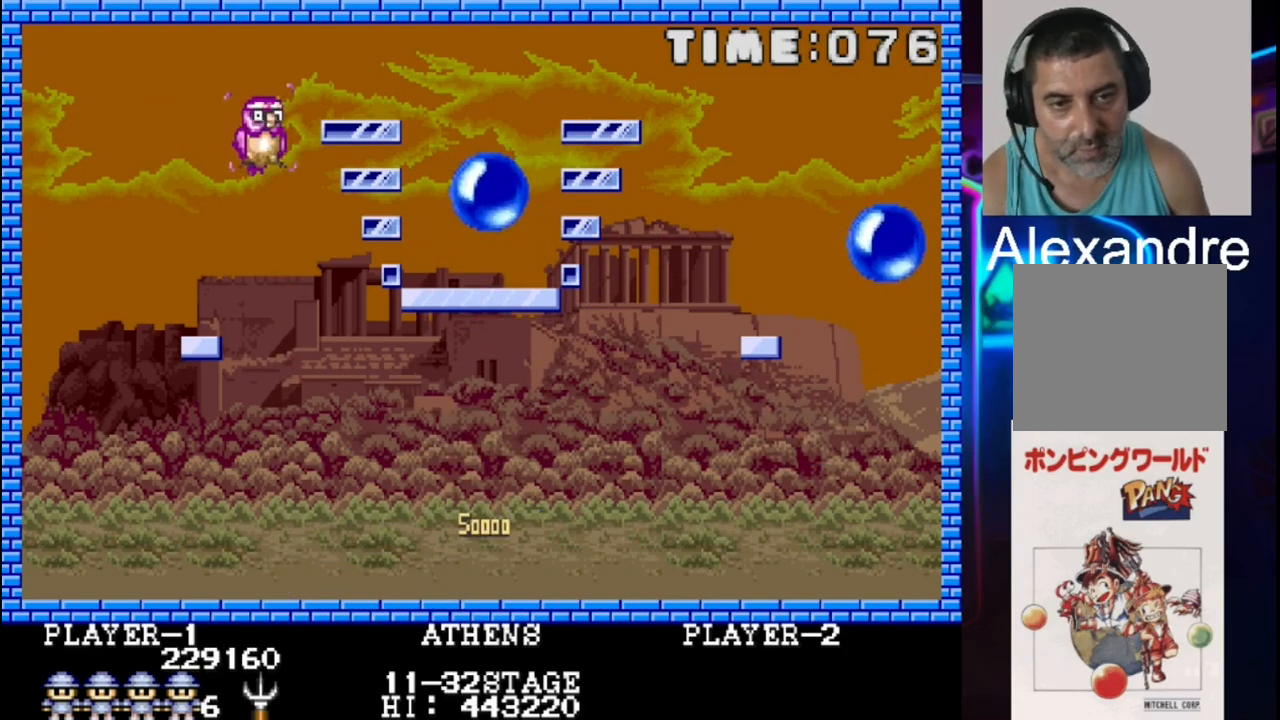
{"buttons": [], "events": [[467, "DPAD_RIGHT", "up"]]}
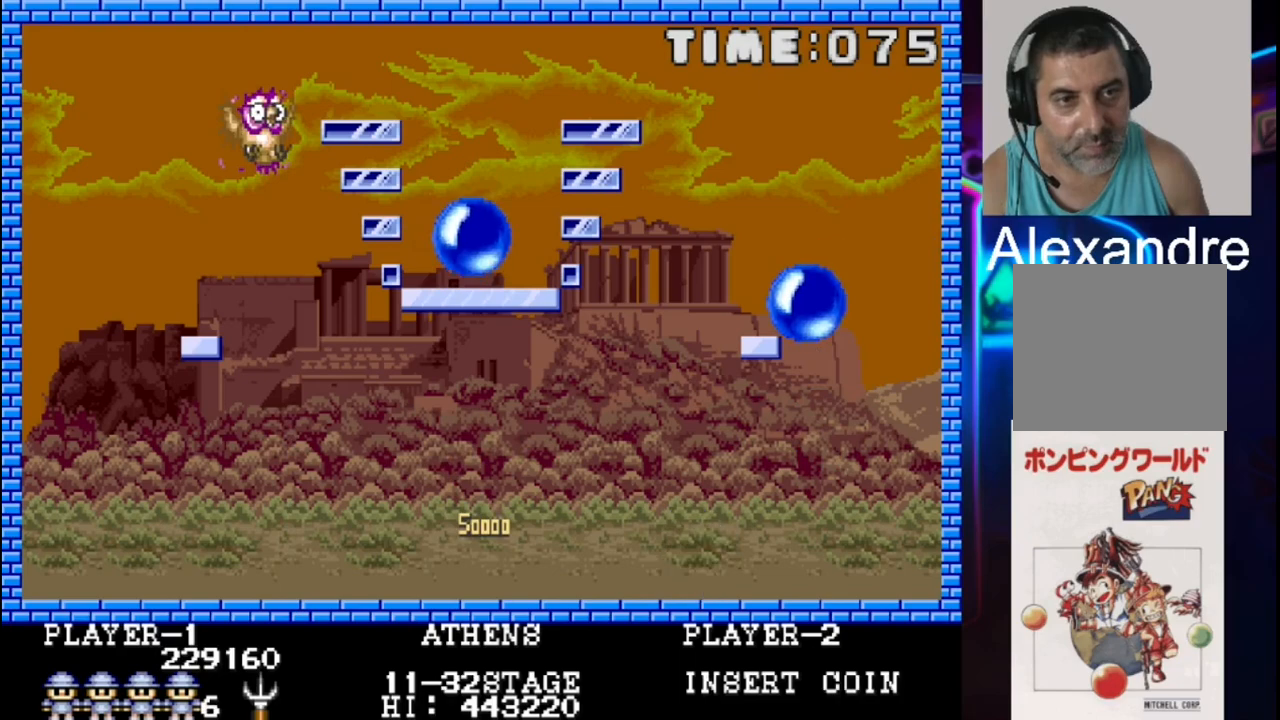
{"buttons": ["DPAD_LEFT"], "events": [[50, "DPAD_LEFT", "down"], [50, "X", "down"], [117, "DPAD_LEFT", "up"], [183, "X", "up"], [367, "DPAD_LEFT", "down"]]}
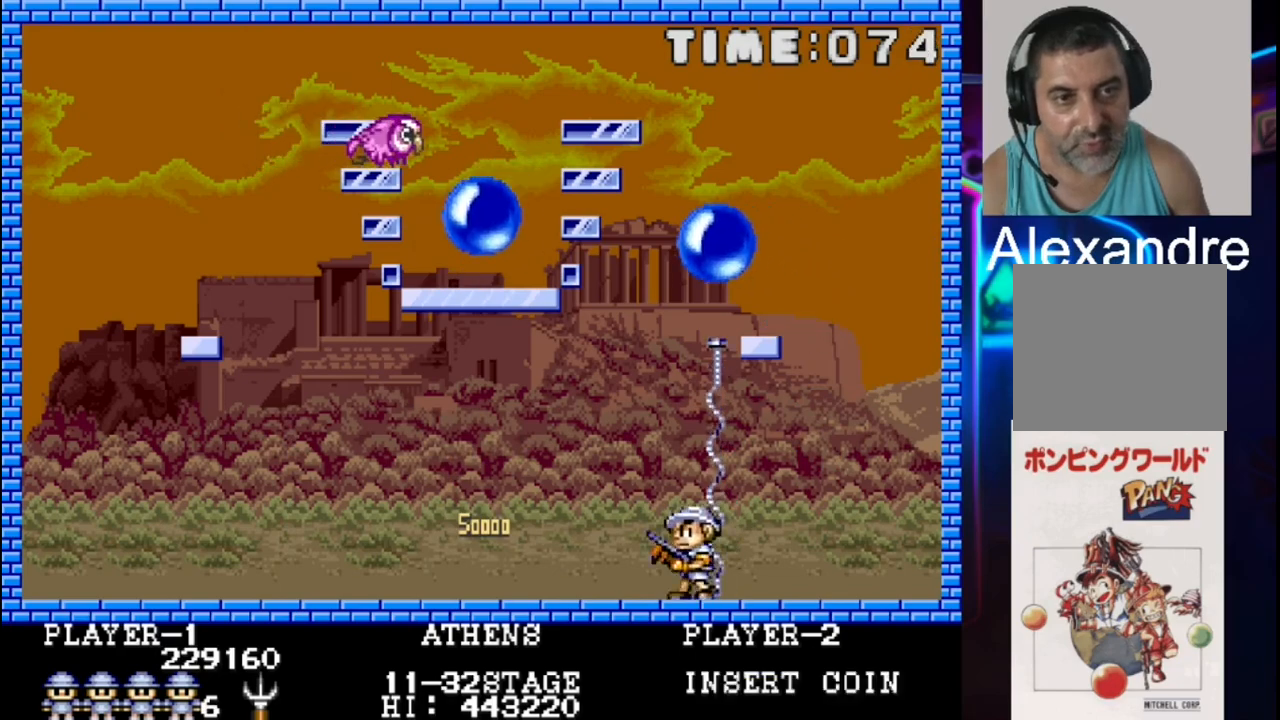
{"buttons": [], "events": [[267, "DPAD_LEFT", "up"]]}
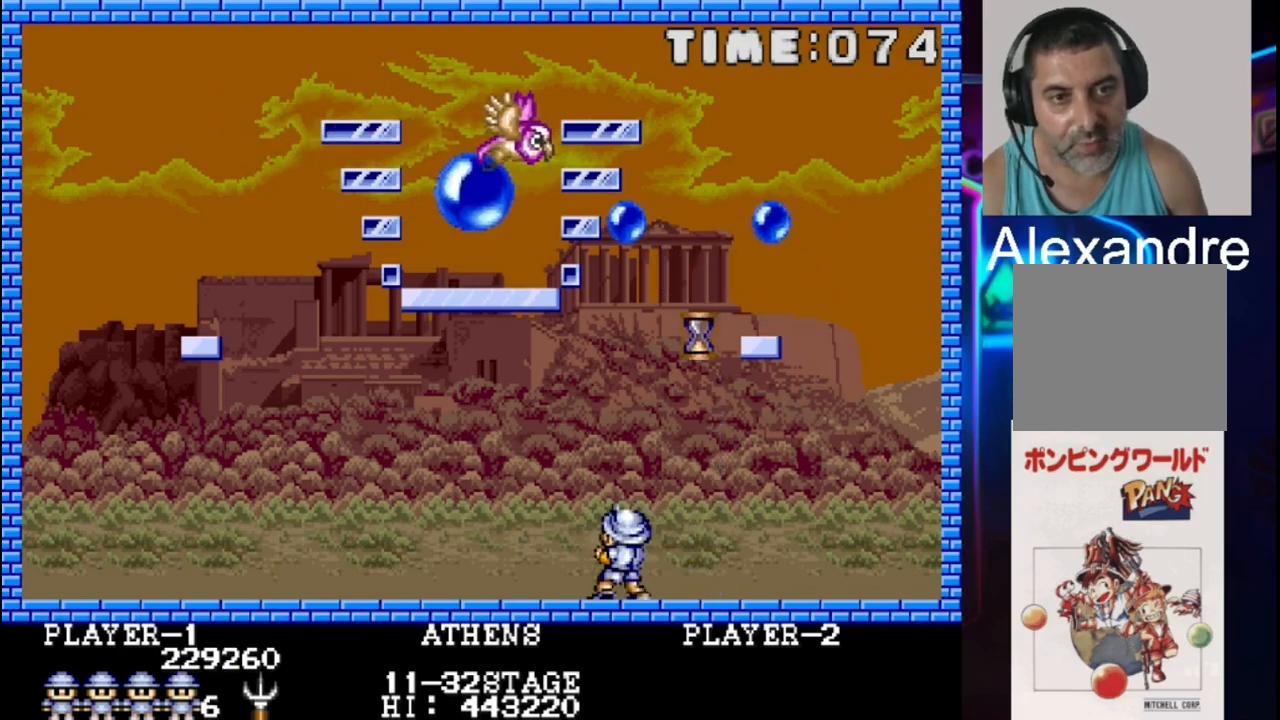
{"buttons": ["X"], "events": [[33, "DPAD_RIGHT", "down"], [233, "DPAD_RIGHT", "up"], [433, "X", "down"]]}
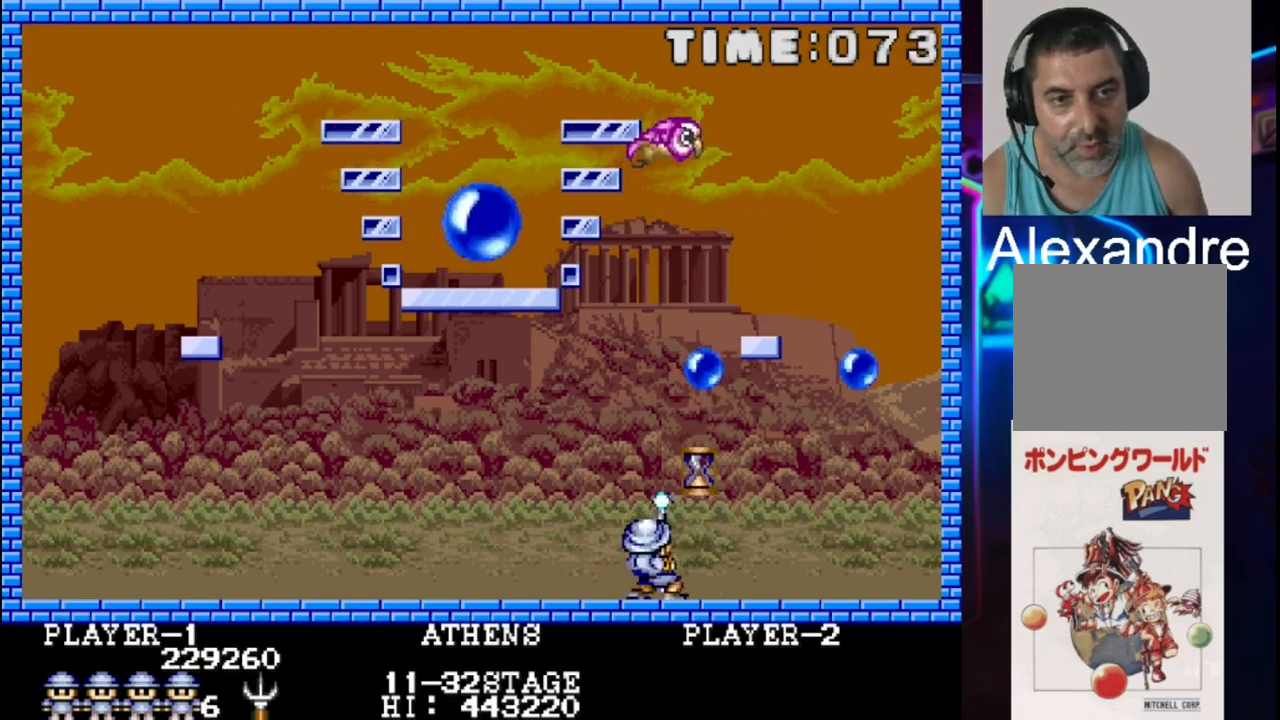
{"buttons": [], "events": [[67, "DPAD_LEFT", "down"], [67, "X", "up"], [267, "DPAD_LEFT", "up"]]}
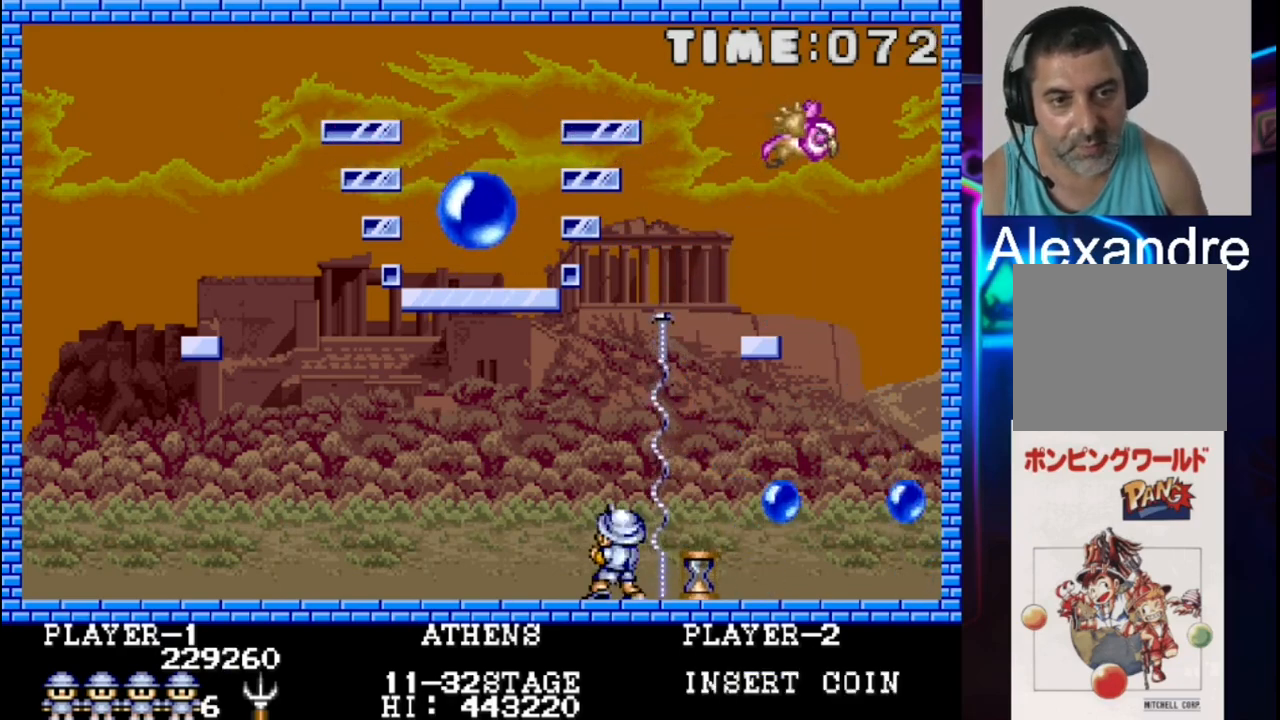
{"buttons": [], "events": [[167, "DPAD_RIGHT", "down"], [483, "DPAD_RIGHT", "up"]]}
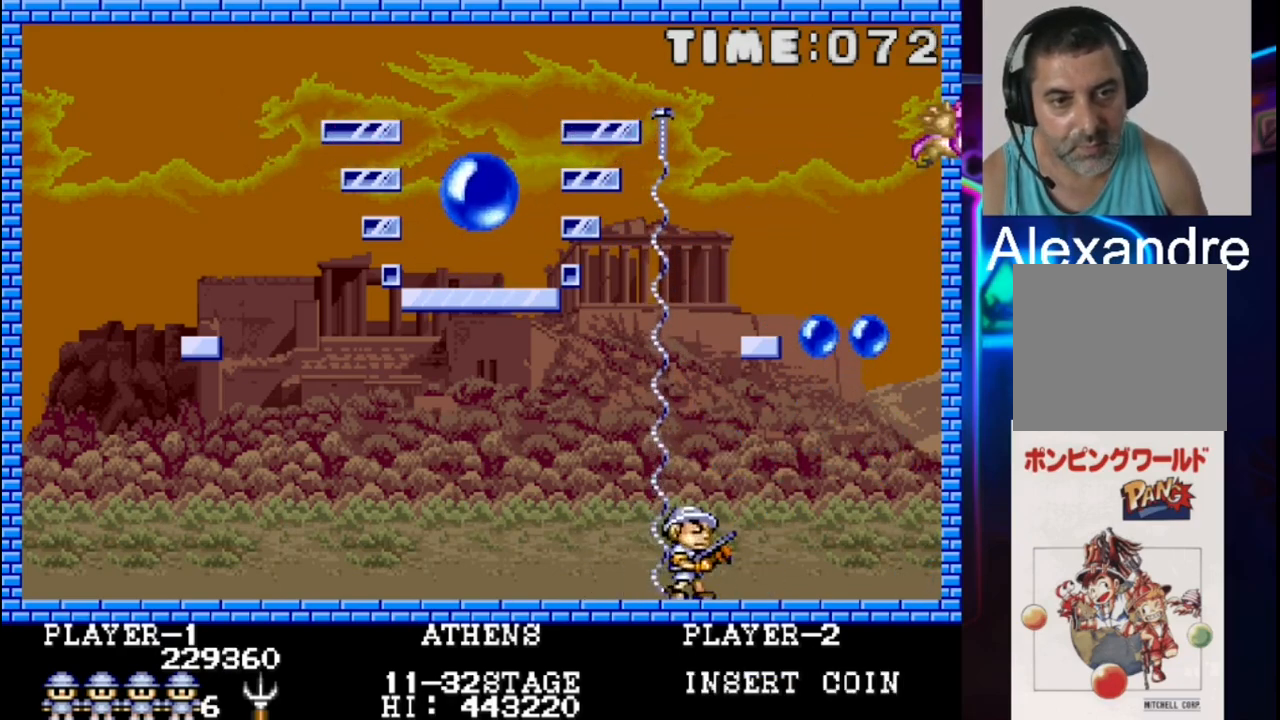
{"buttons": [], "events": [[50, "DPAD_LEFT", "down"], [217, "DPAD_LEFT", "up"]]}
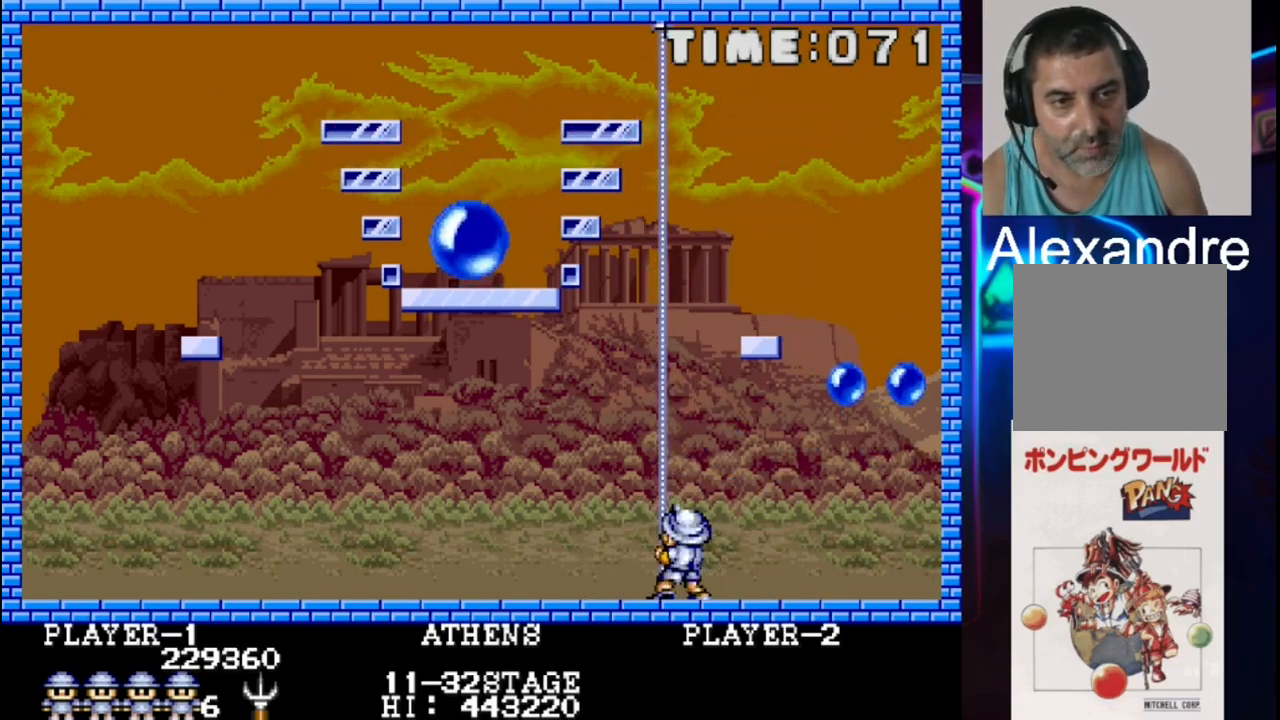
{"buttons": [], "events": [[83, "DPAD_LEFT", "down"], [217, "DPAD_LEFT", "up"], [350, "DPAD_RIGHT", "down"], [467, "DPAD_RIGHT", "up"]]}
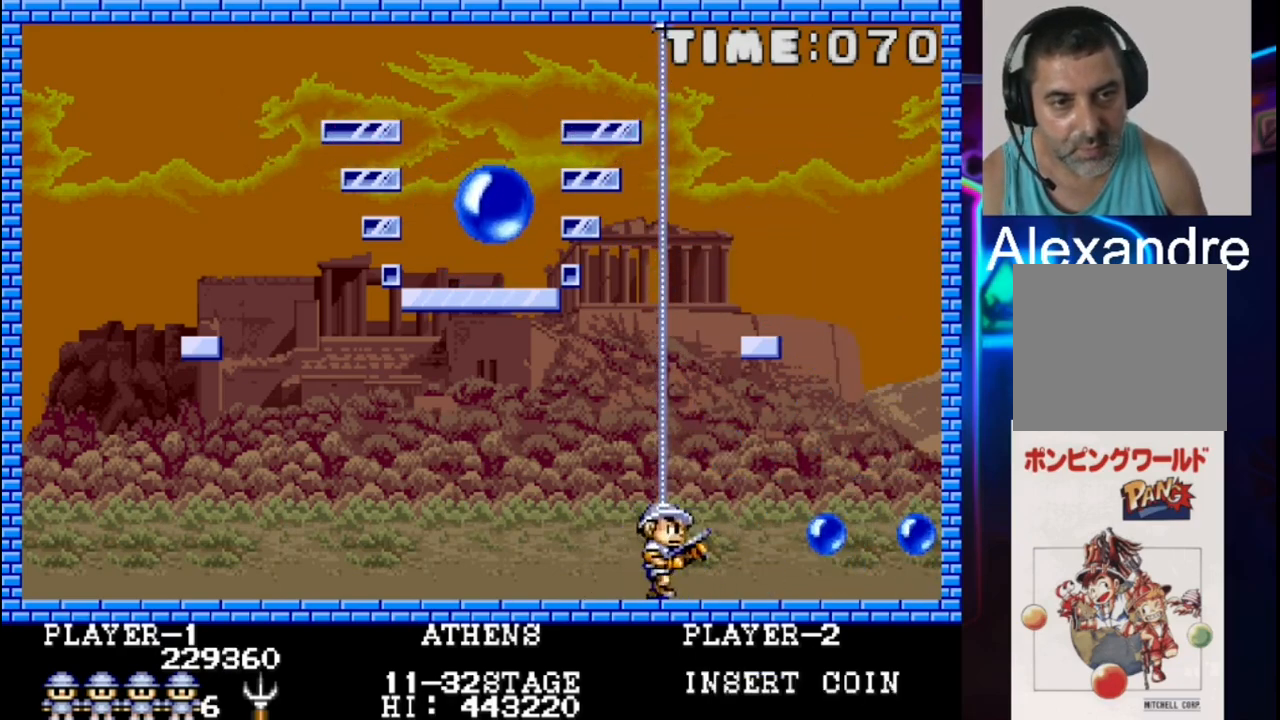
{"buttons": [], "events": [[133, "DPAD_LEFT", "down"], [317, "DPAD_LEFT", "up"]]}
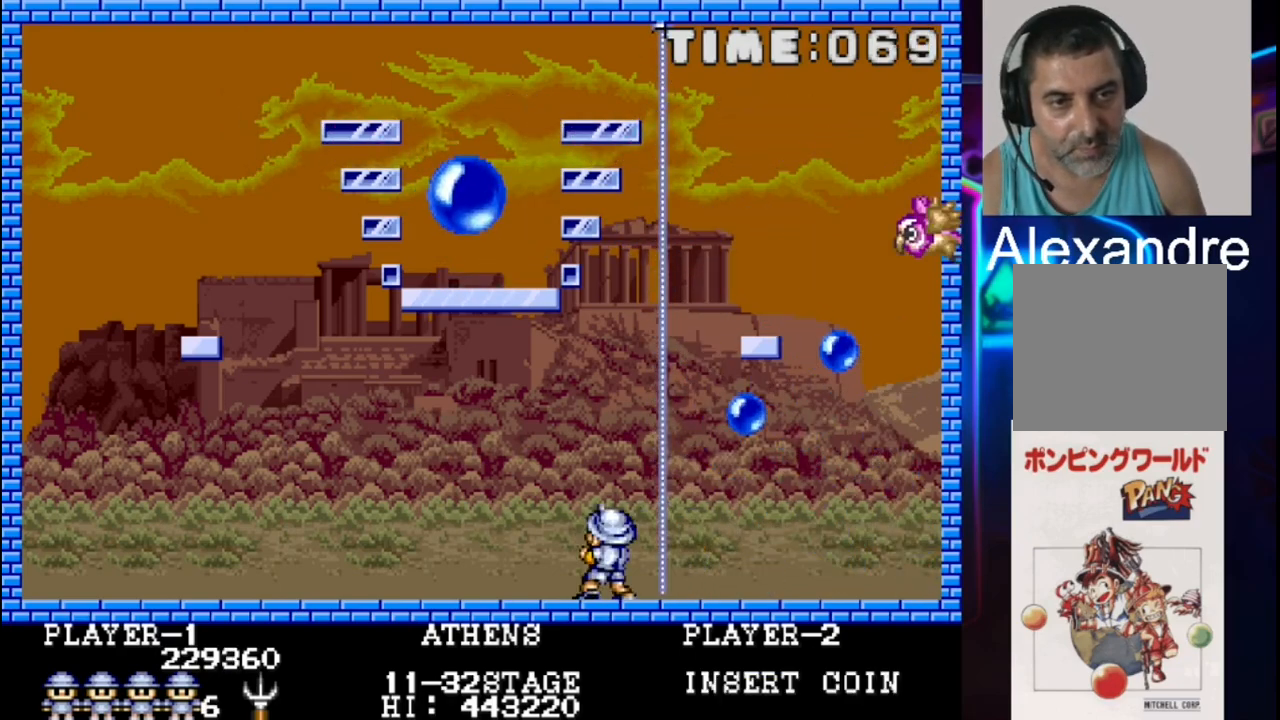
{"buttons": ["X", "DPAD_LEFT"], "events": [[483, "DPAD_LEFT", "down"], [483, "X", "down"]]}
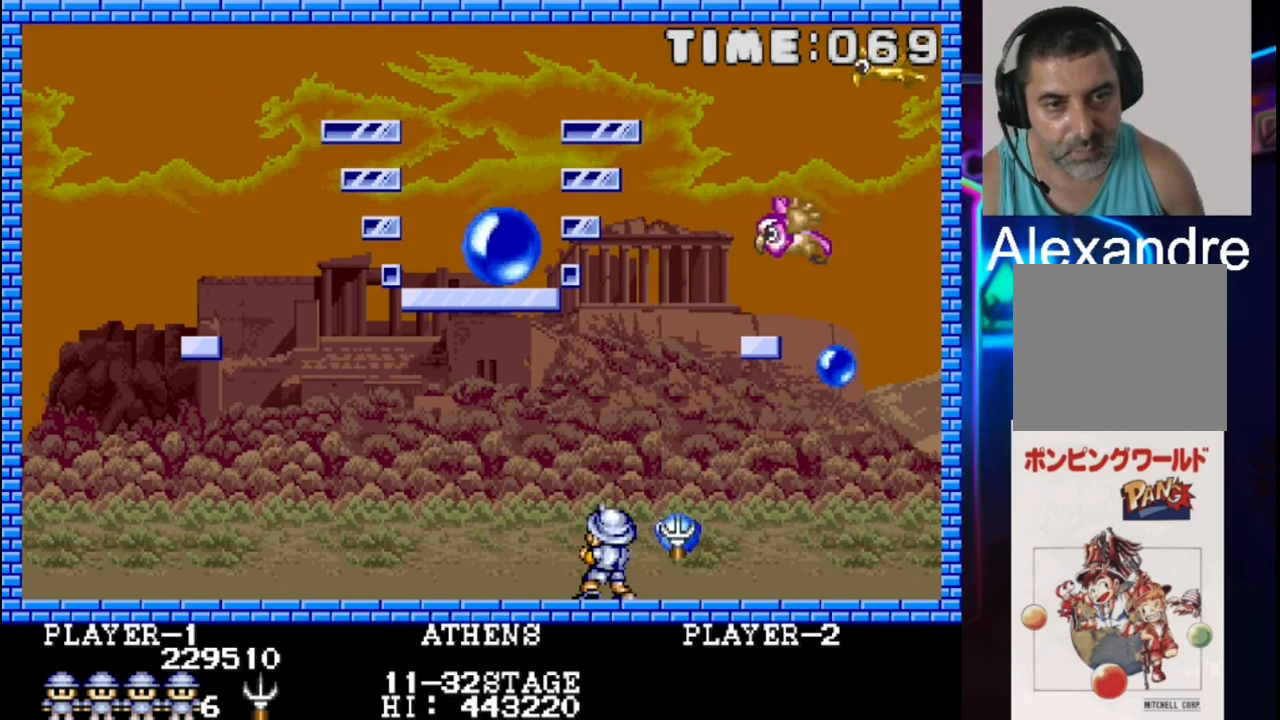
{"buttons": ["DPAD_LEFT"], "events": [[117, "X", "up"]]}
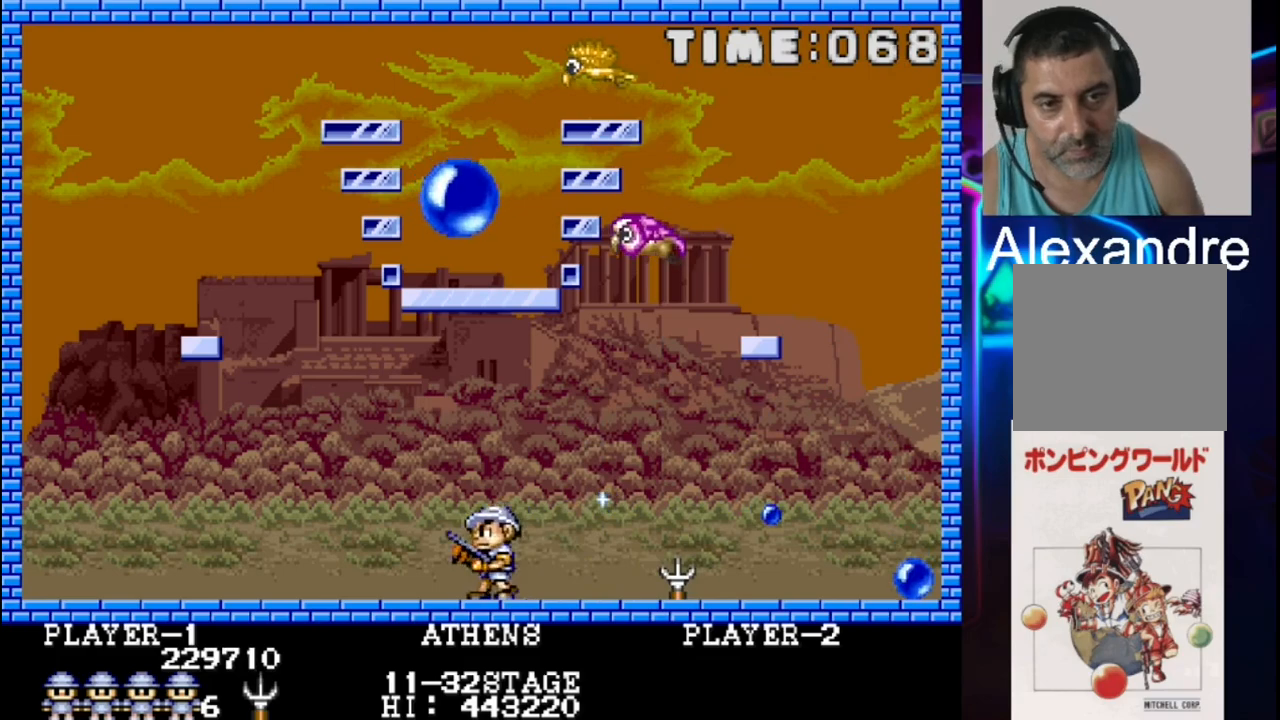
{"buttons": ["DPAD_RIGHT"], "events": [[67, "DPAD_LEFT", "up"], [217, "DPAD_RIGHT", "down"]]}
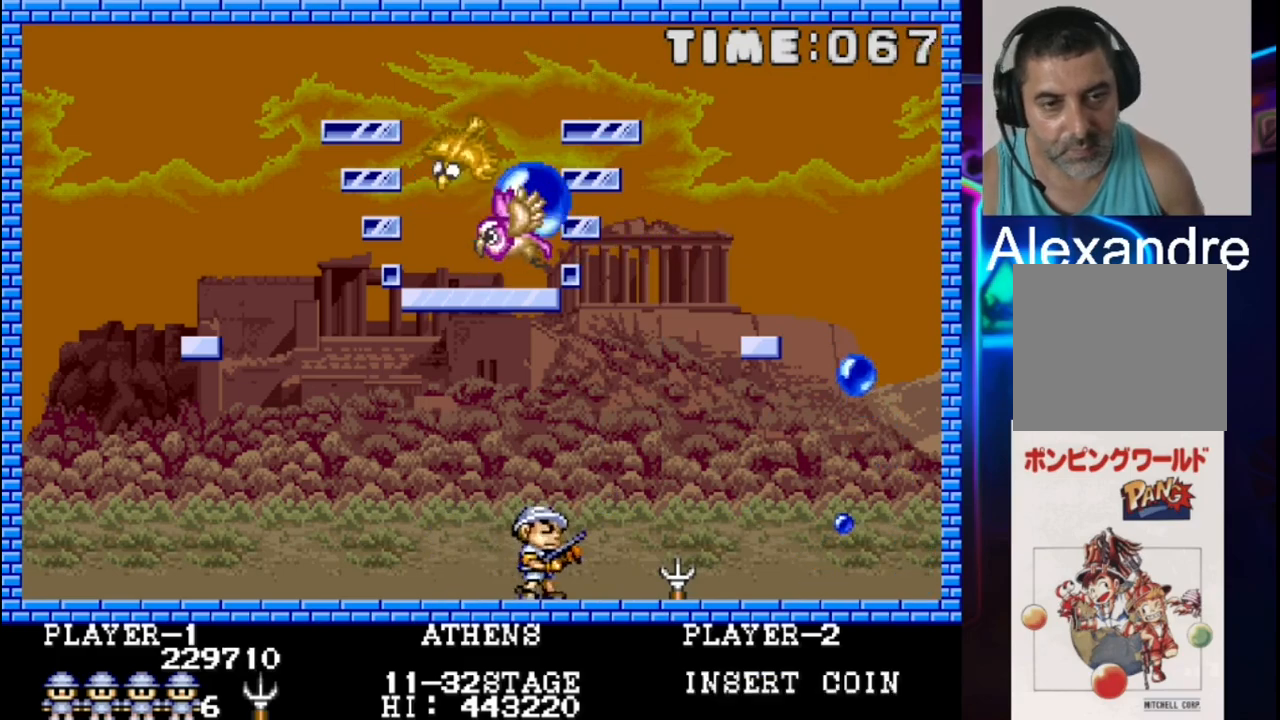
{"buttons": ["DPAD_RIGHT"], "events": [[233, "DPAD_RIGHT", "up"], [367, "DPAD_RIGHT", "down"]]}
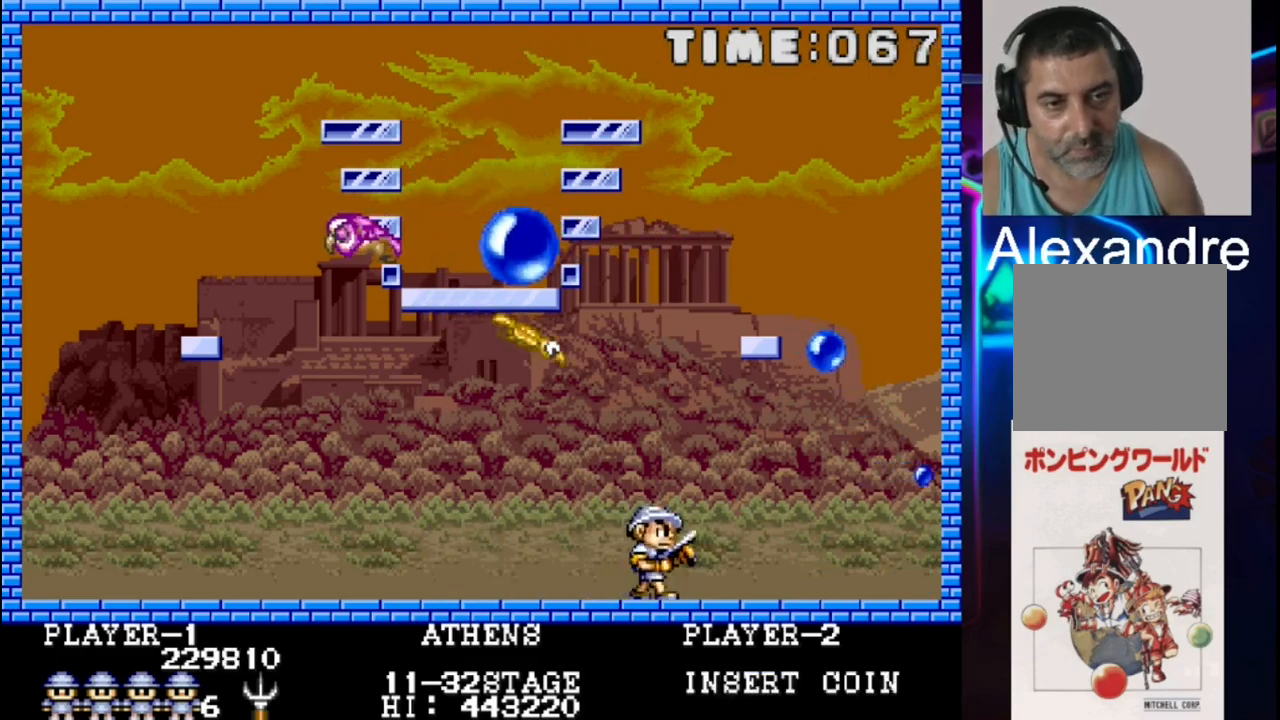
{"buttons": [], "events": [[67, "DPAD_RIGHT", "up"], [133, "DPAD_LEFT", "down"], [133, "X", "down"], [283, "X", "up"], [350, "DPAD_LEFT", "up"]]}
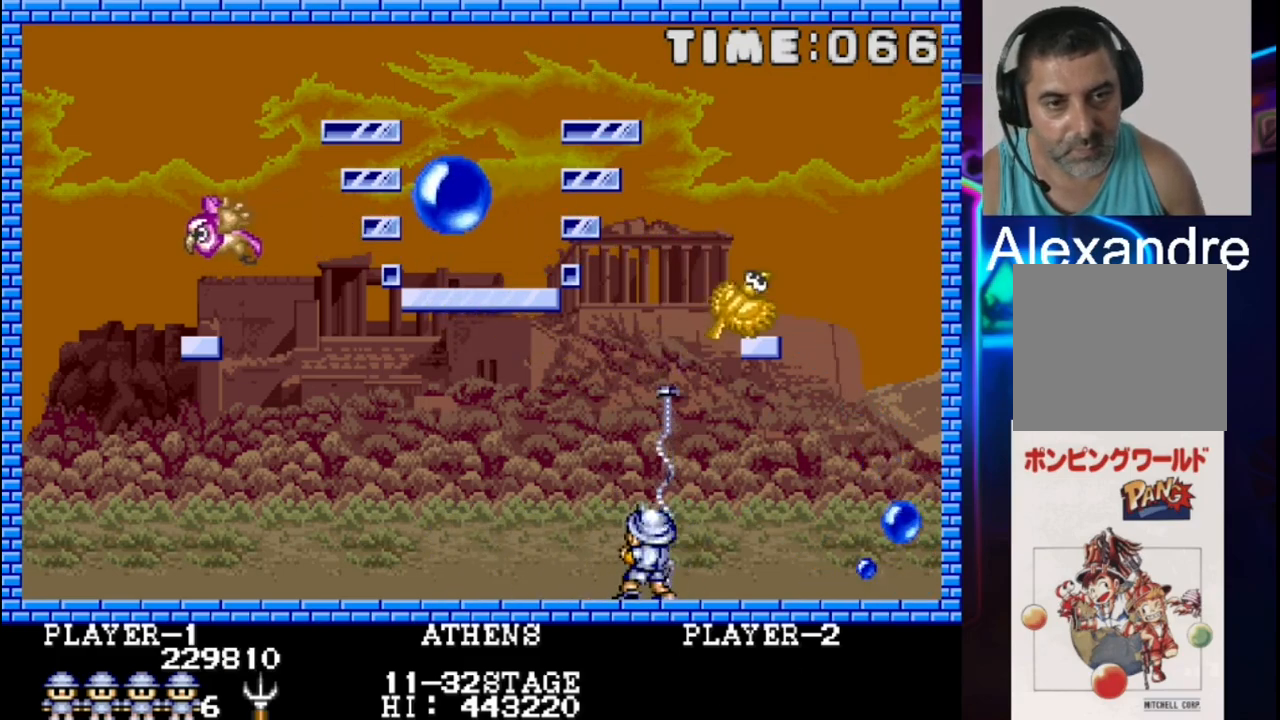
{"buttons": [], "events": []}
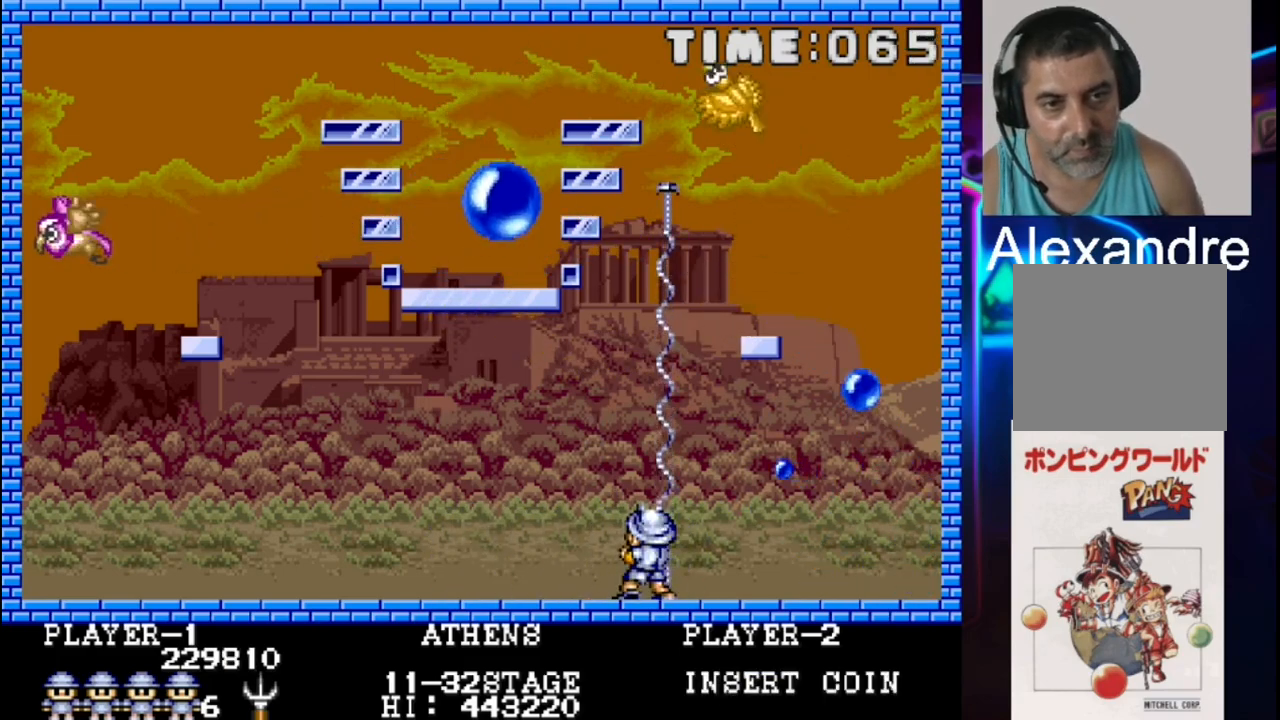
{"buttons": [], "events": [[267, "DPAD_LEFT", "down"], [467, "DPAD_LEFT", "up"]]}
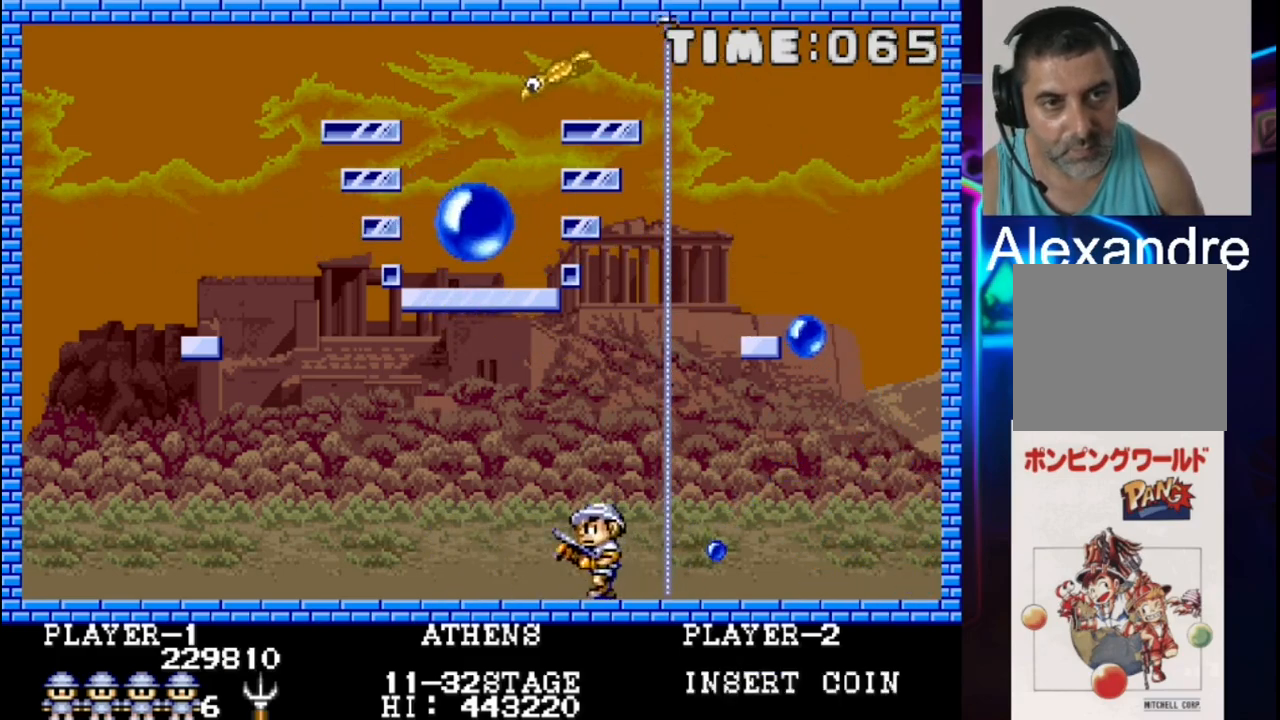
{"buttons": [], "events": [[33, "DPAD_LEFT", "down"], [183, "DPAD_LEFT", "up"]]}
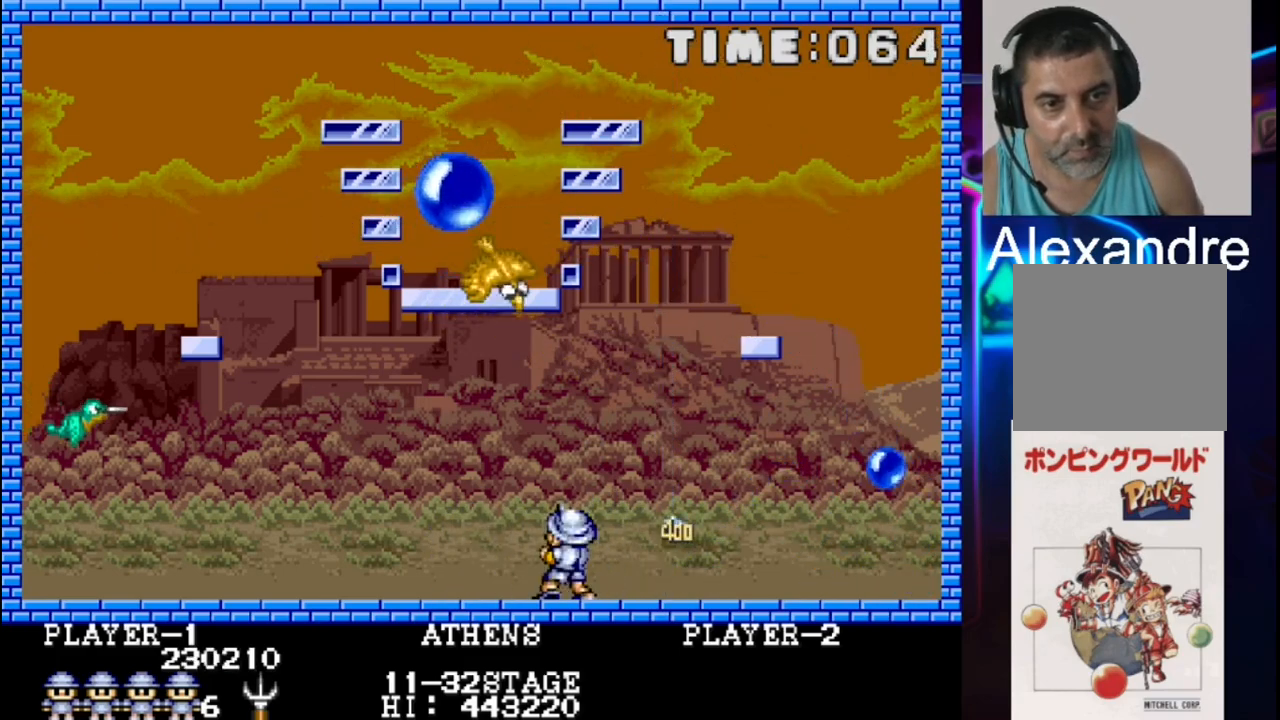
{"buttons": ["DPAD_RIGHT"], "events": [[67, "DPAD_RIGHT", "down"]]}
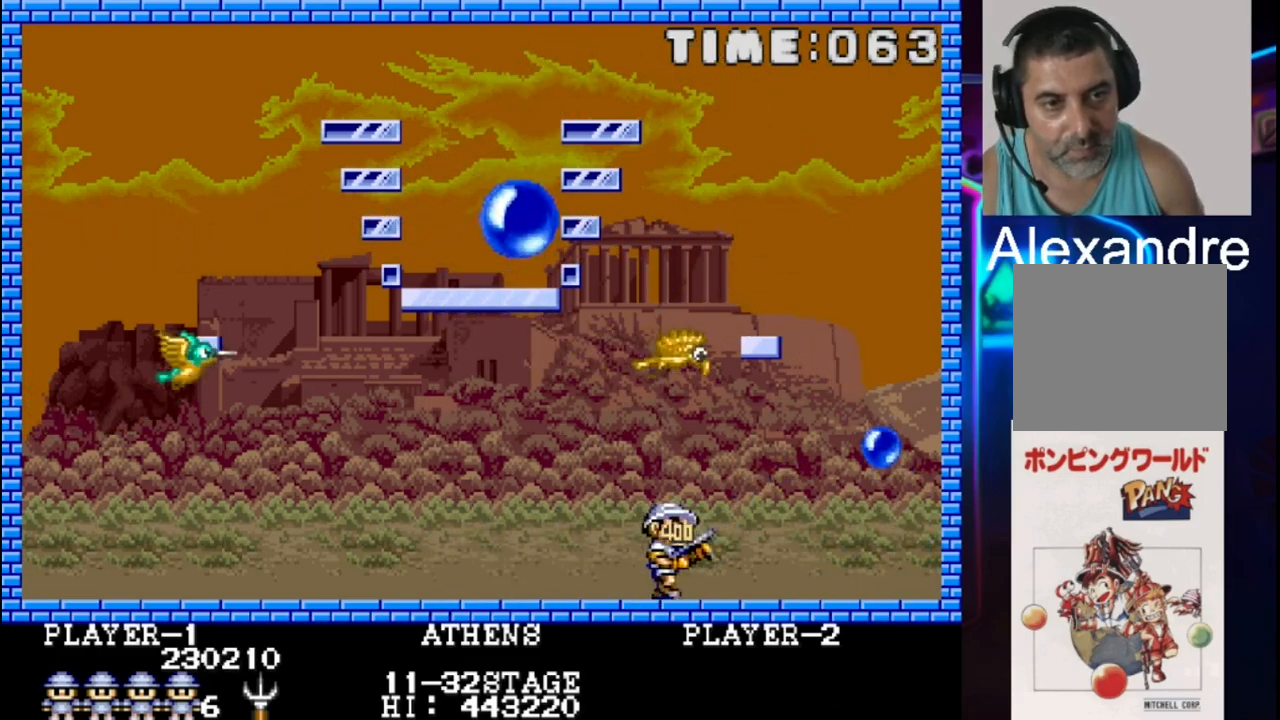
{"buttons": ["X", "DPAD_LEFT"], "events": [[433, "DPAD_RIGHT", "up"], [467, "DPAD_LEFT", "down"], [467, "X", "down"], [483, "DPAD_UP", "down"], [500, "DPAD_UP", "up"]]}
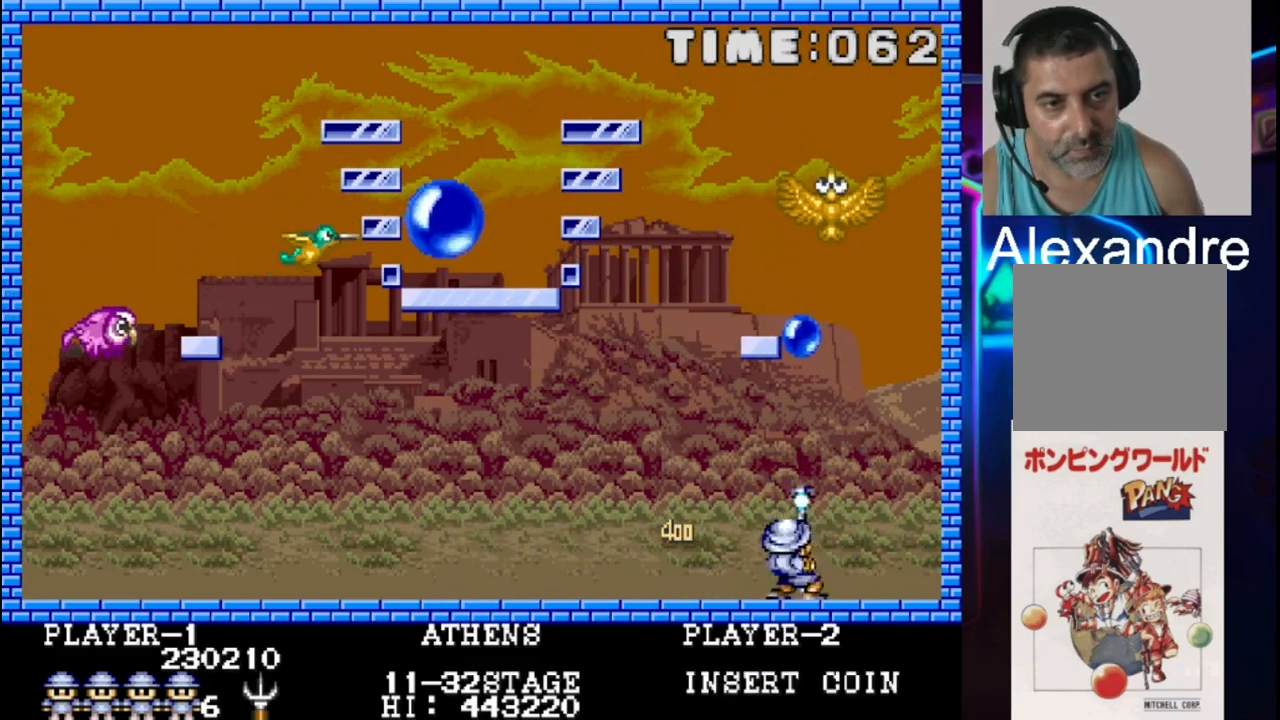
{"buttons": [], "events": [[67, "X", "up"], [317, "DPAD_LEFT", "up"]]}
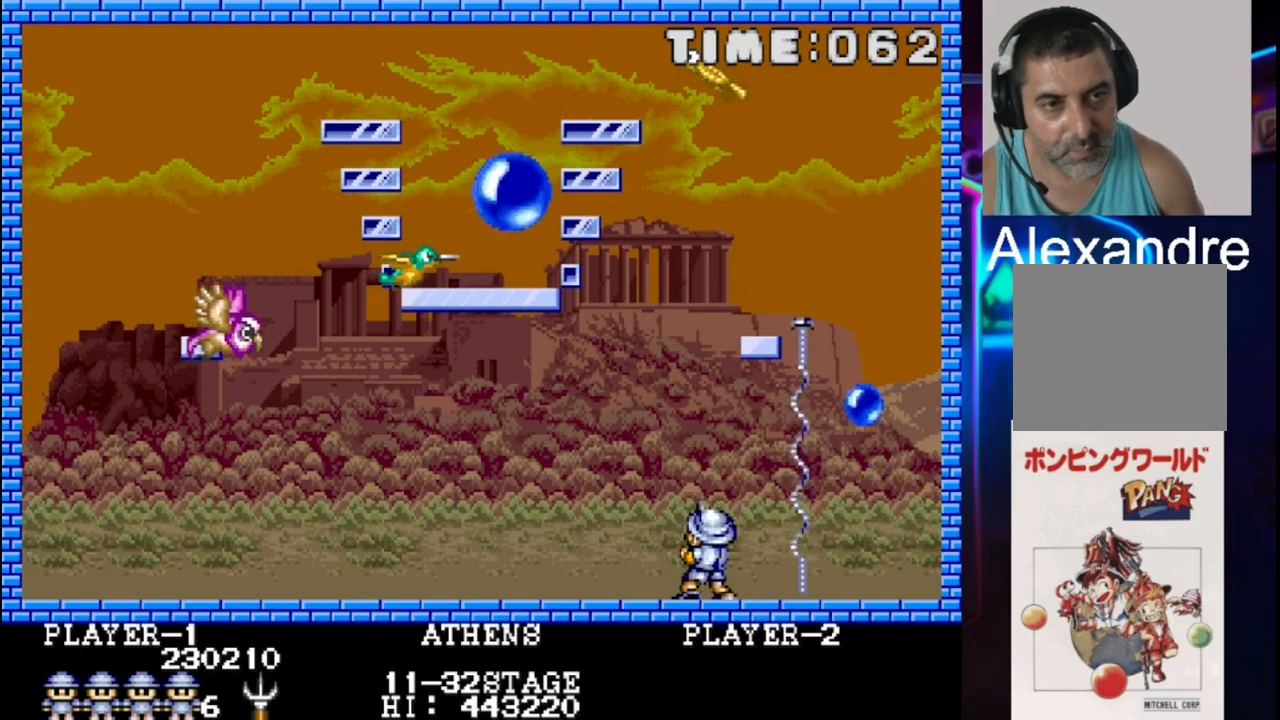
{"buttons": [], "events": [[217, "DPAD_RIGHT", "down"], [350, "DPAD_RIGHT", "up"]]}
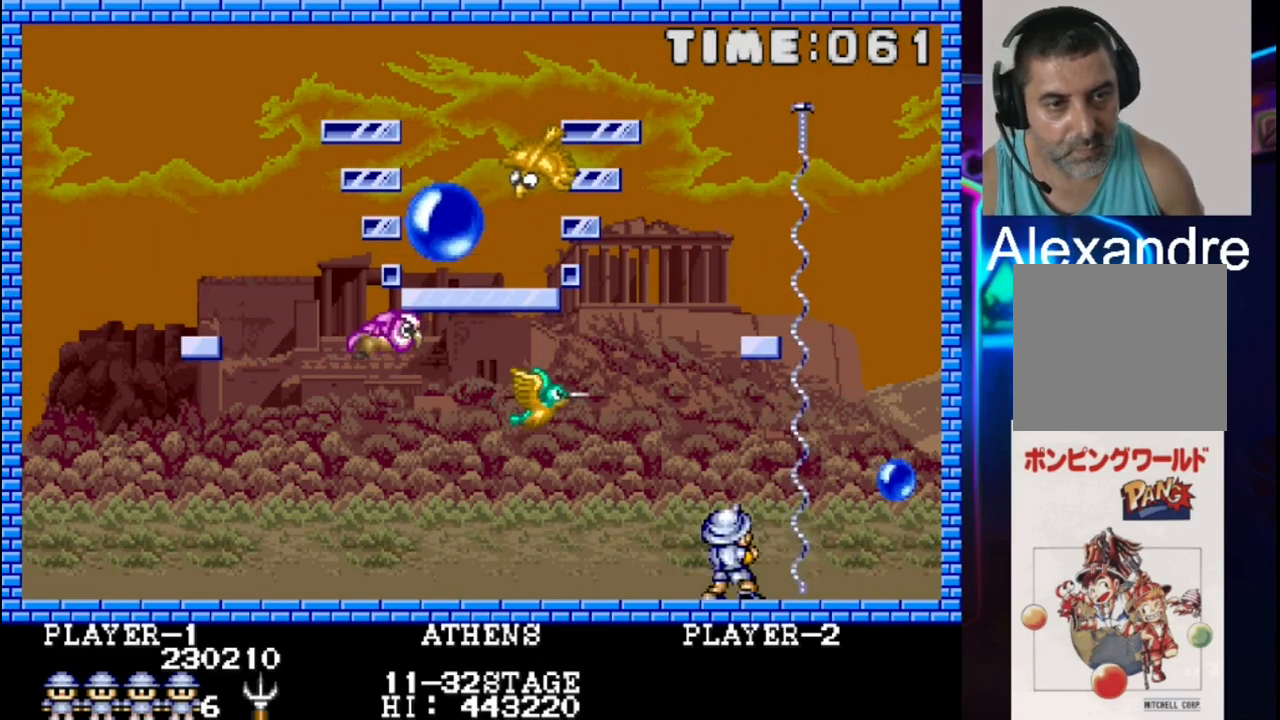
{"buttons": [], "events": []}
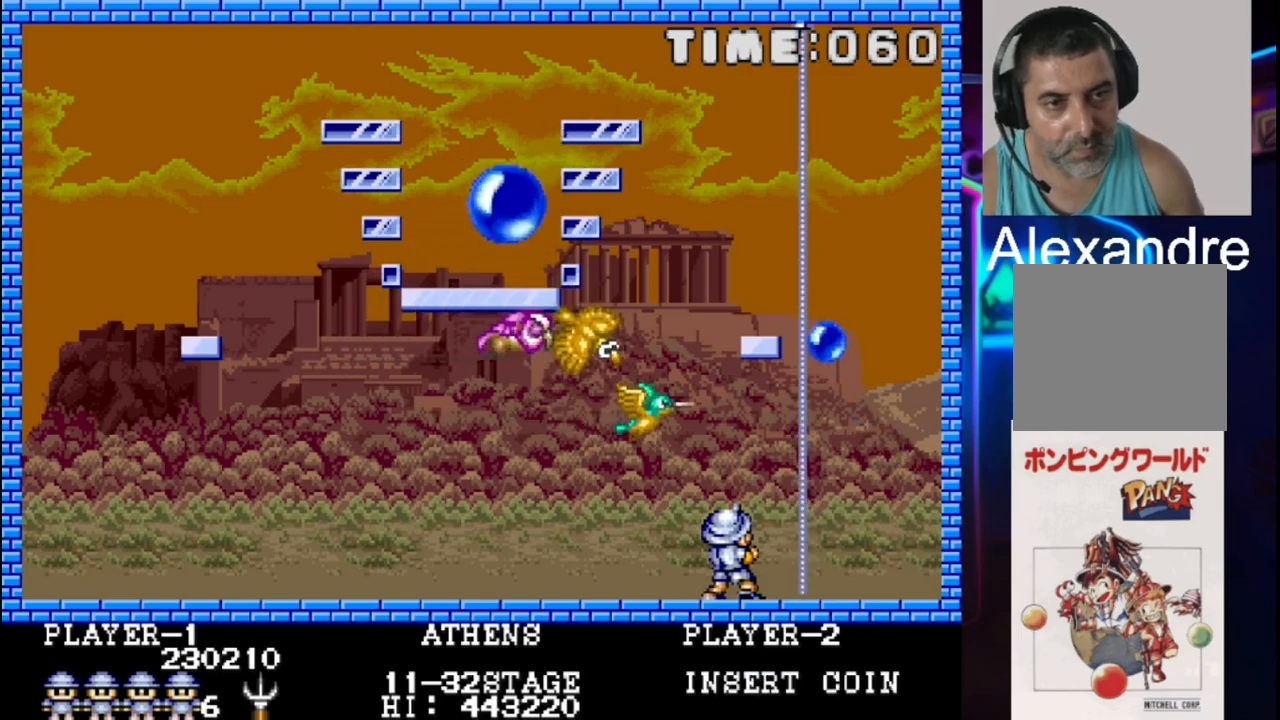
{"buttons": ["DPAD_LEFT"], "events": [[17, "DPAD_LEFT", "down"]]}
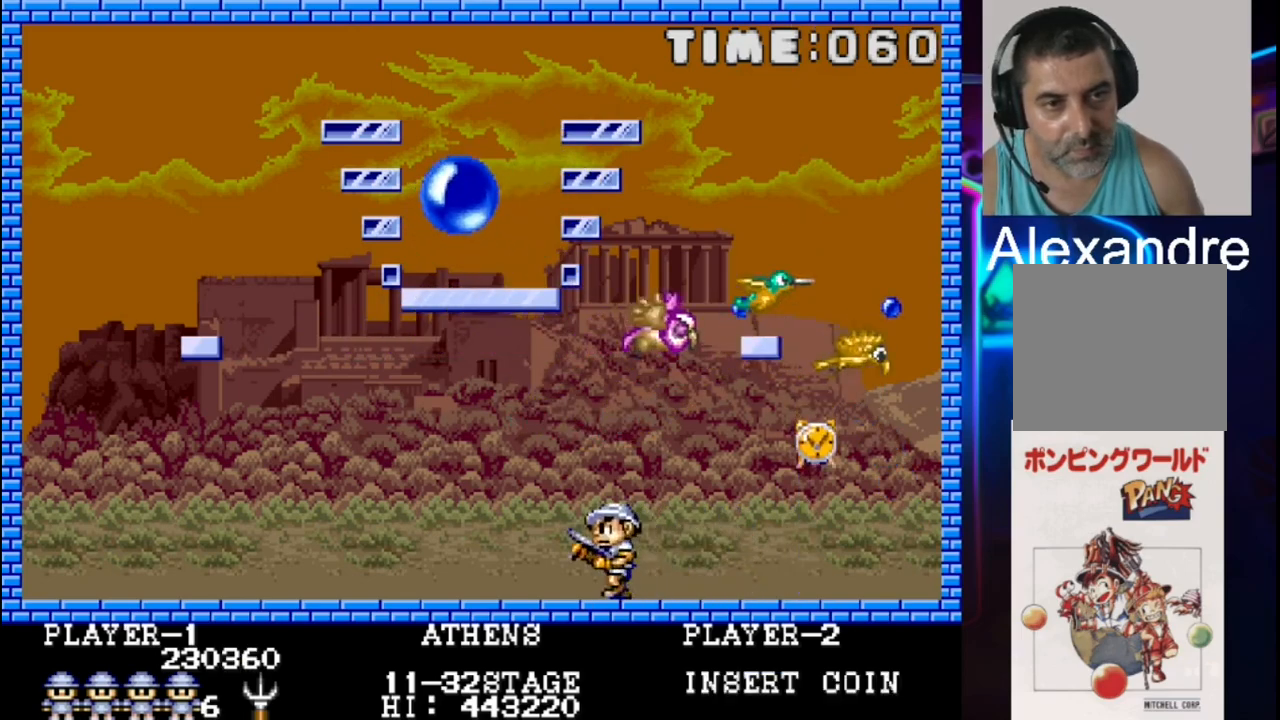
{"buttons": [], "events": [[50, "DPAD_LEFT", "up"]]}
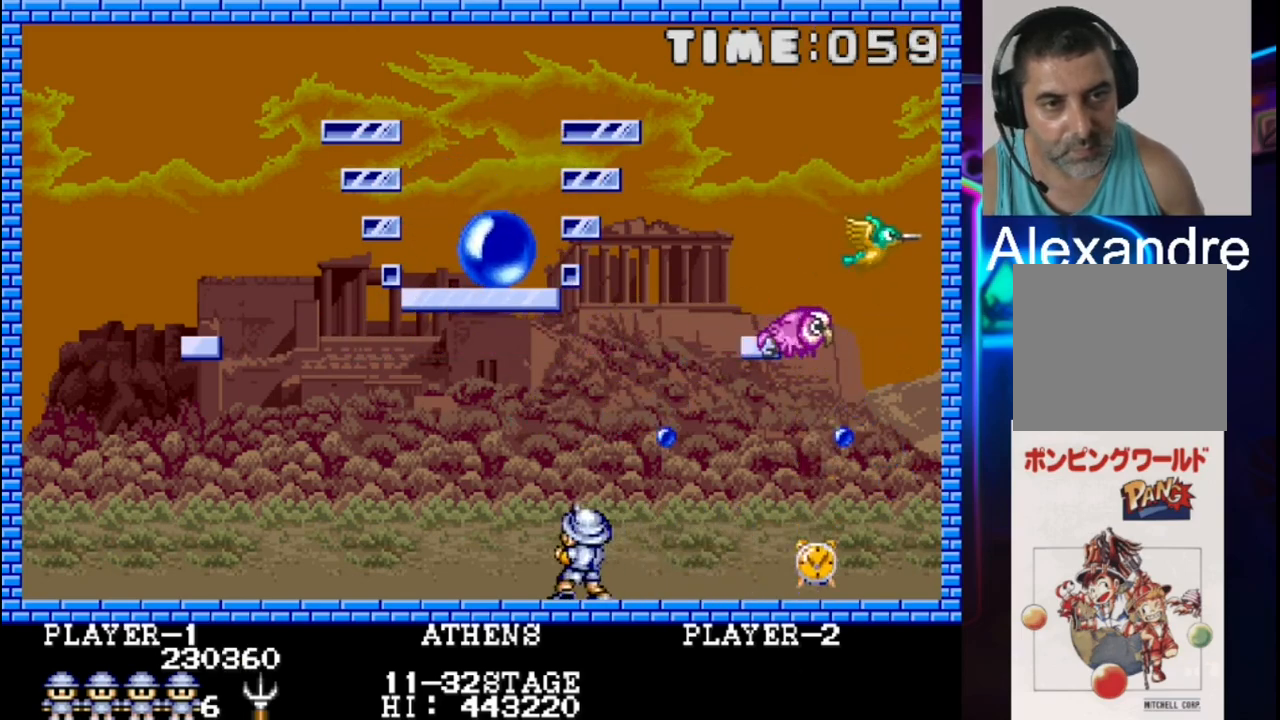
{"buttons": ["DPAD_LEFT"], "events": [[17, "DPAD_LEFT", "down"], [133, "DPAD_LEFT", "up"], [283, "X", "down"], [333, "DPAD_LEFT", "down"], [333, "X", "up"]]}
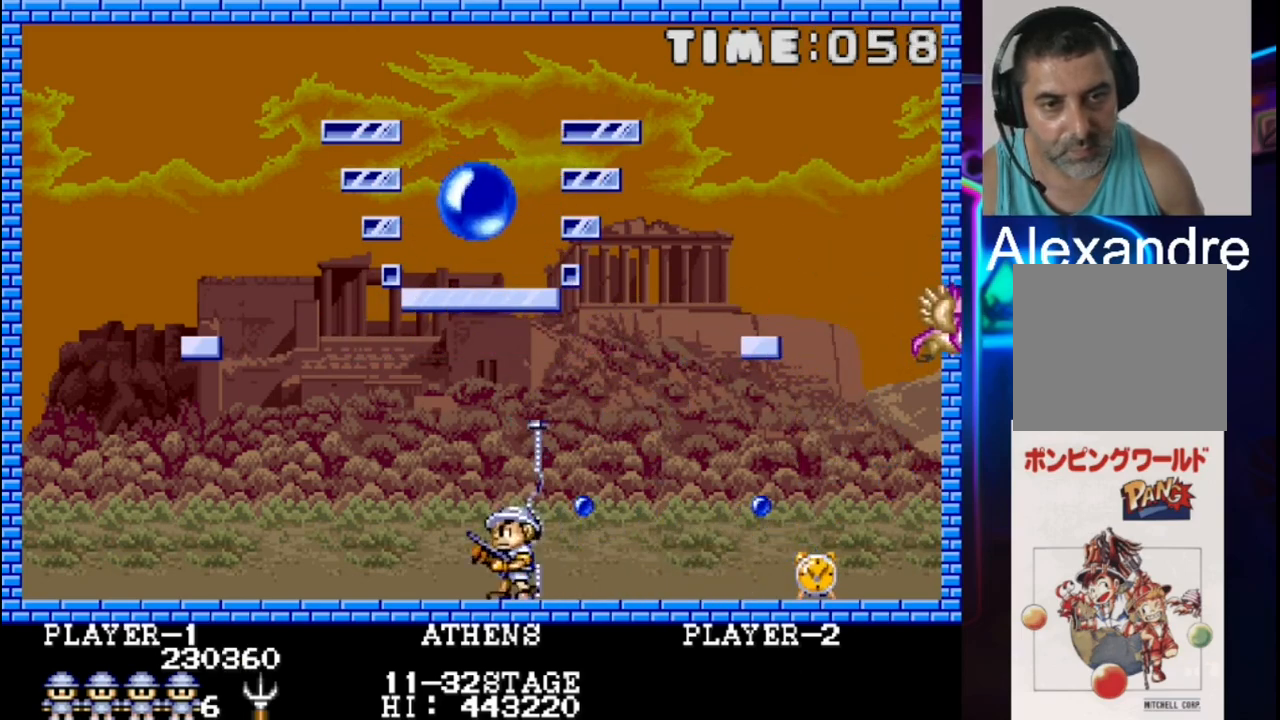
{"buttons": ["DPAD_RIGHT"], "events": [[183, "DPAD_LEFT", "up"], [450, "DPAD_RIGHT", "down"]]}
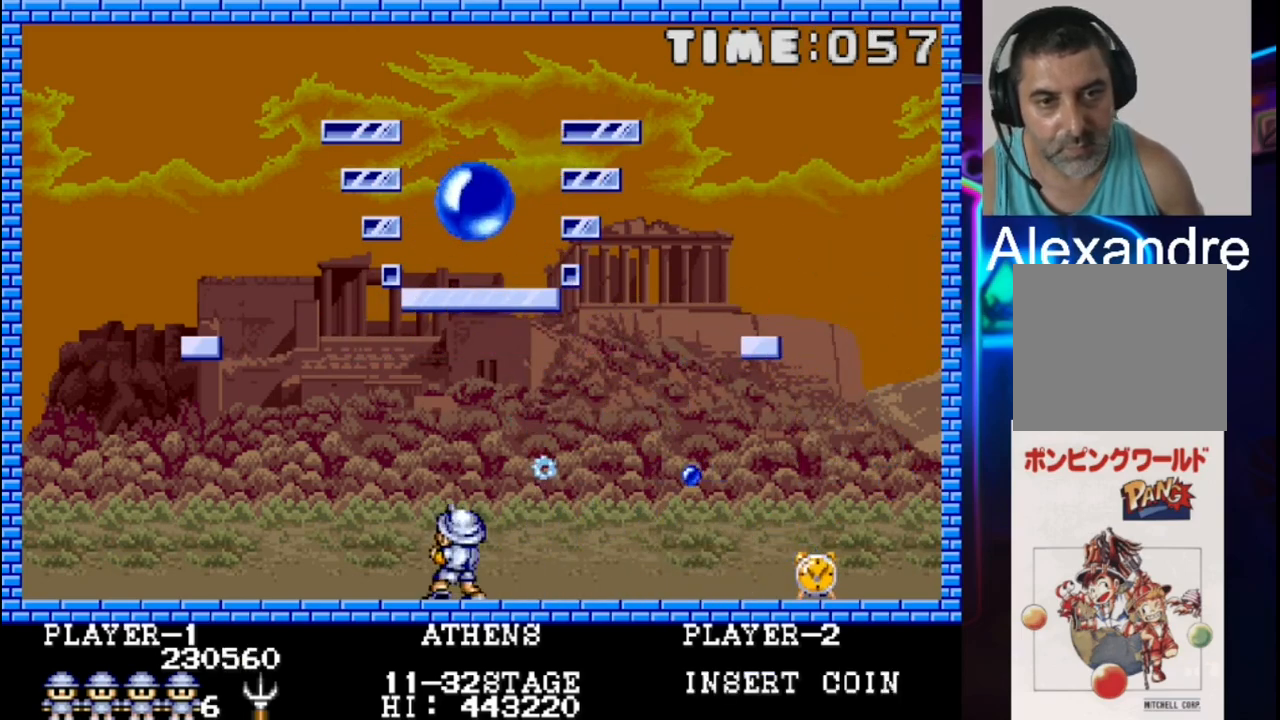
{"buttons": ["DPAD_LEFT"], "events": [[283, "DPAD_RIGHT", "up"], [350, "X", "down"], [483, "DPAD_LEFT", "down"], [483, "X", "up"]]}